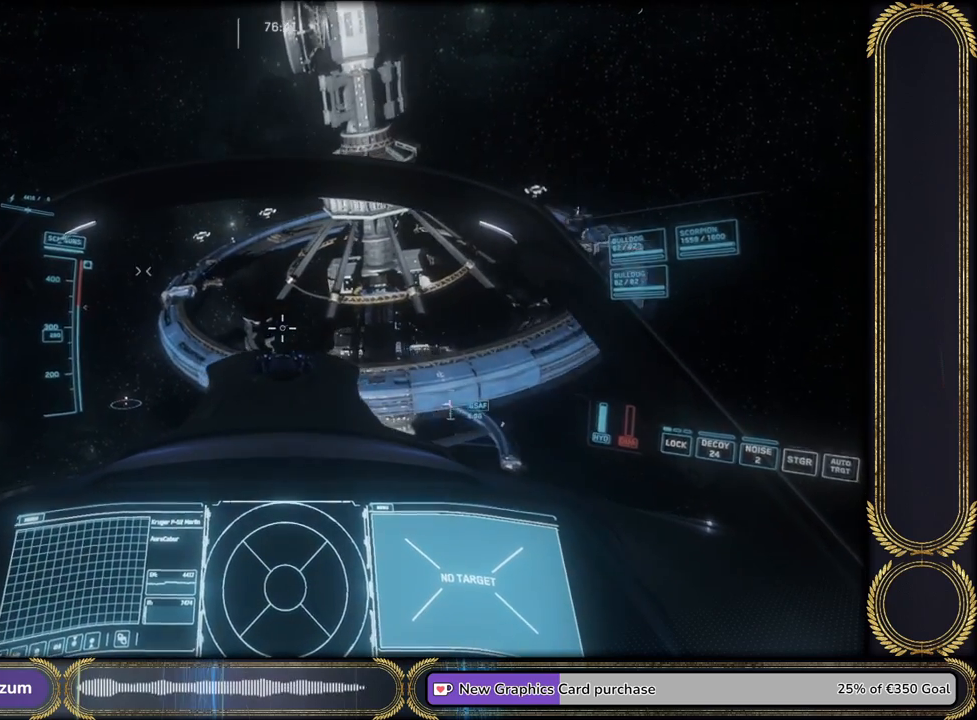
Gameplay with keyboard; each line is a JSON object with the keys held at the frame after it. "events" lists presses ("down") and releases ("up") of "a", "alt", "ctrl", "d", "e", "q", "s", "shift", "space", "tab", "w", "x" and "z" between this image and that frame as [ms after this image, input, new state], when the widget could be followed in between. No other keys are recorded. Mouse input is not recorded.
{"keys": ["space"], "events": []}
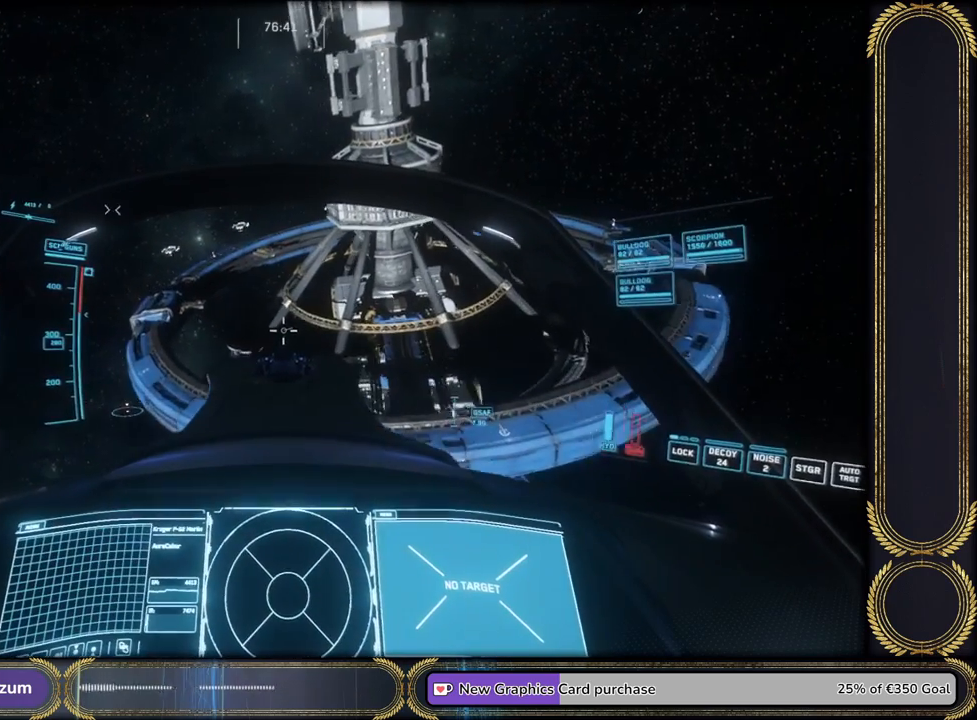
{"keys": [], "events": [[200, "space", "up"]]}
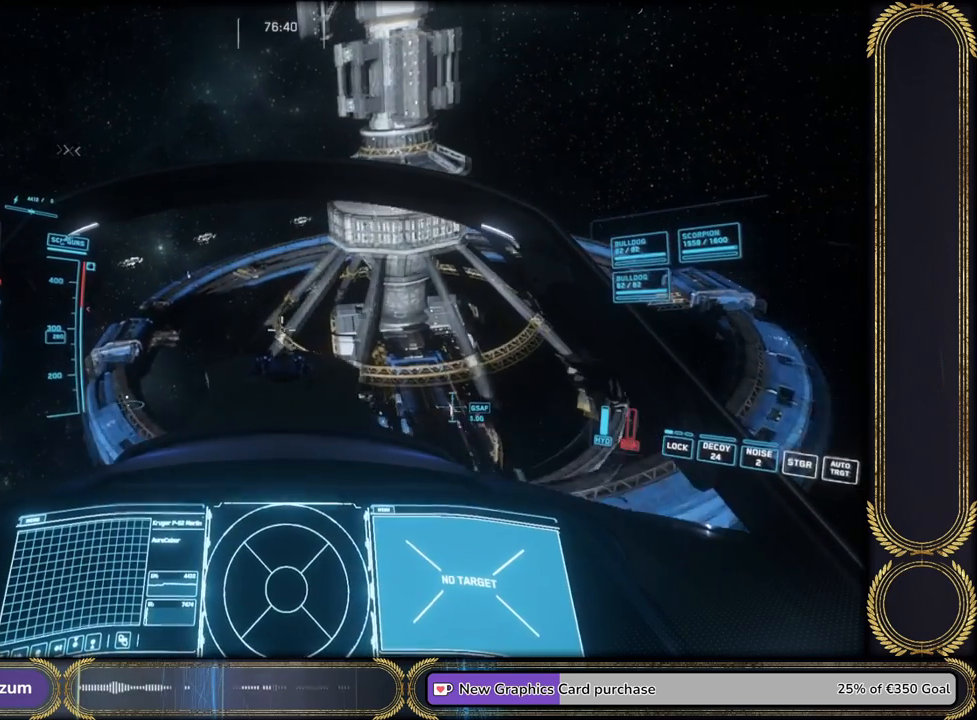
{"keys": ["e"], "events": [[434, "e", "down"]]}
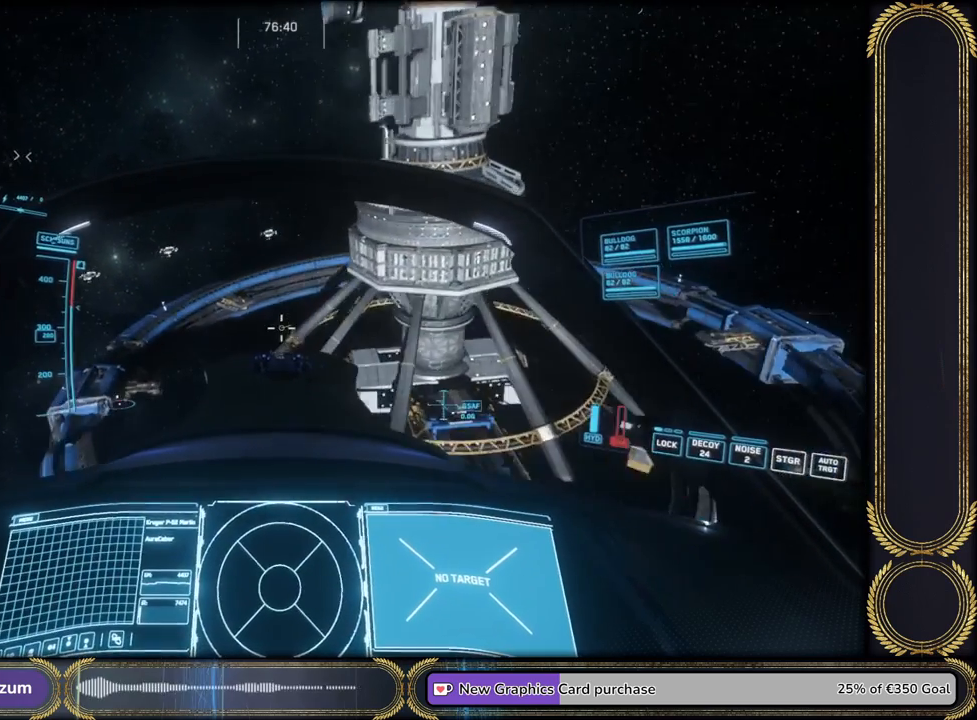
{"keys": ["e"], "events": []}
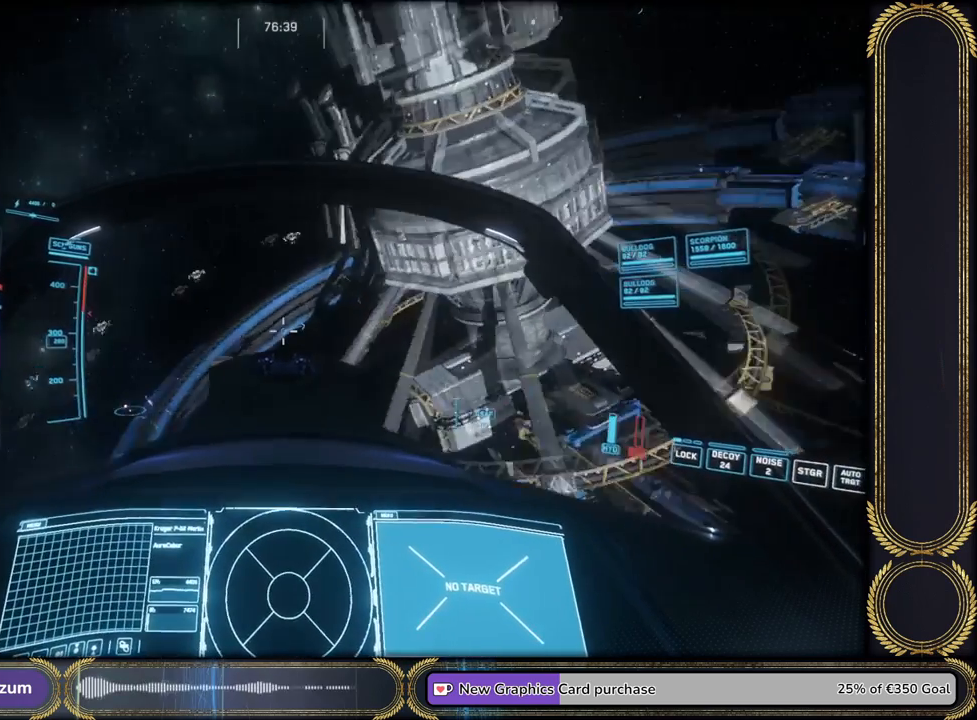
{"keys": [], "events": [[101, "e", "up"]]}
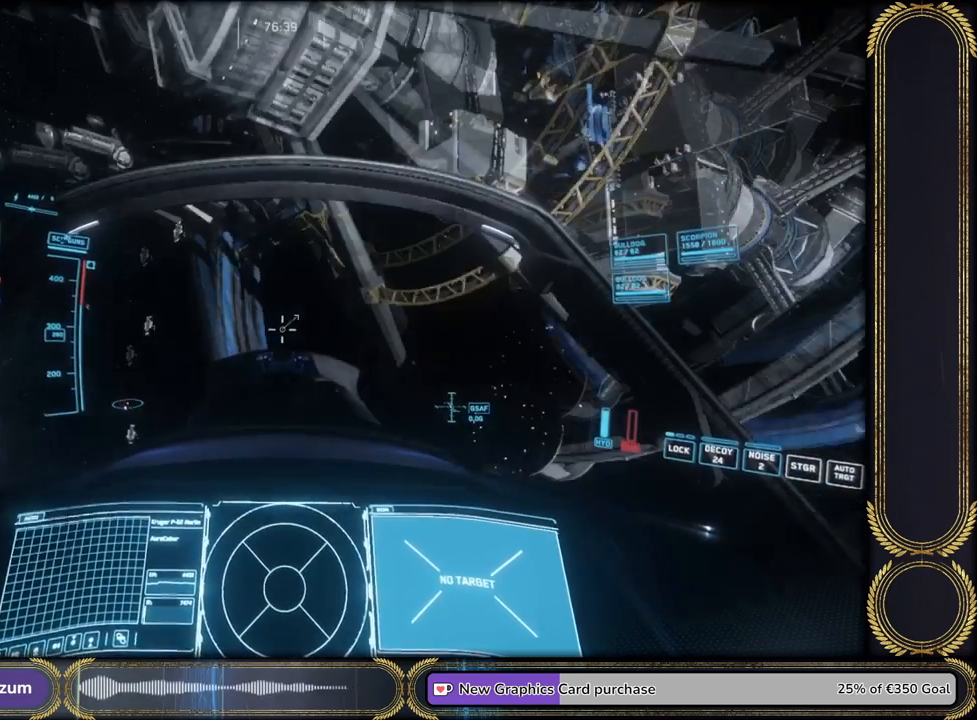
{"keys": ["space"], "events": [[300, "space", "down"]]}
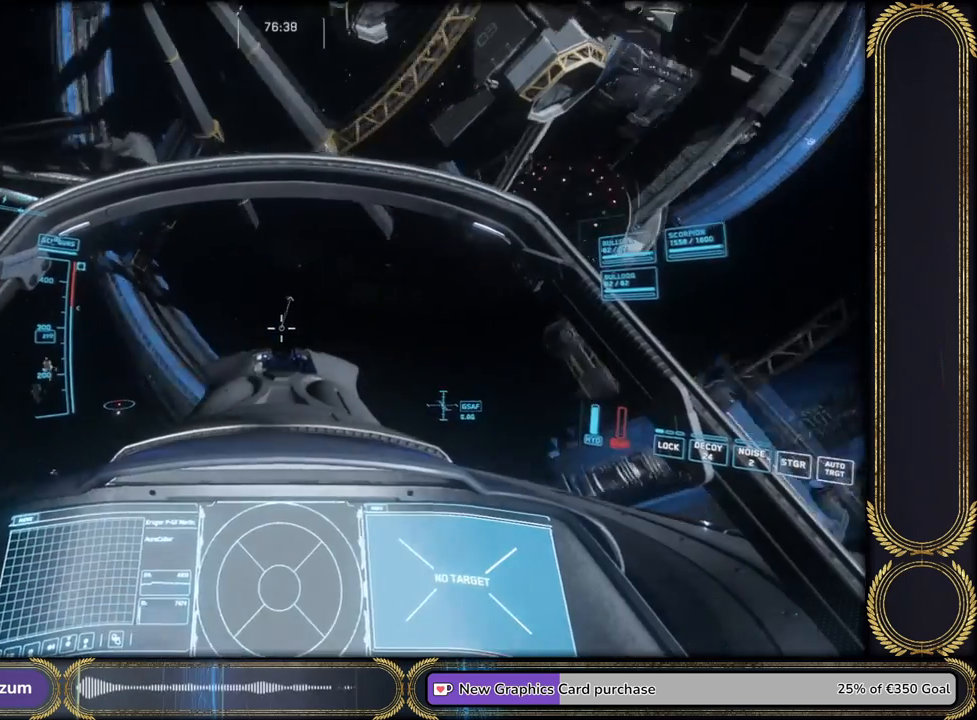
{"keys": ["space"], "events": []}
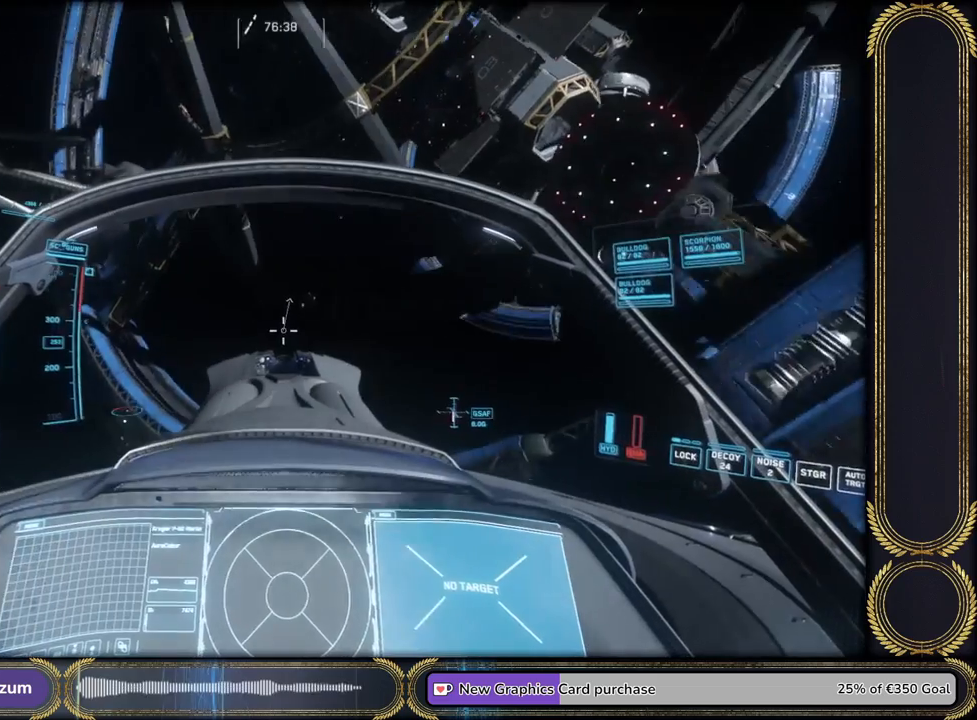
{"keys": ["space"], "events": []}
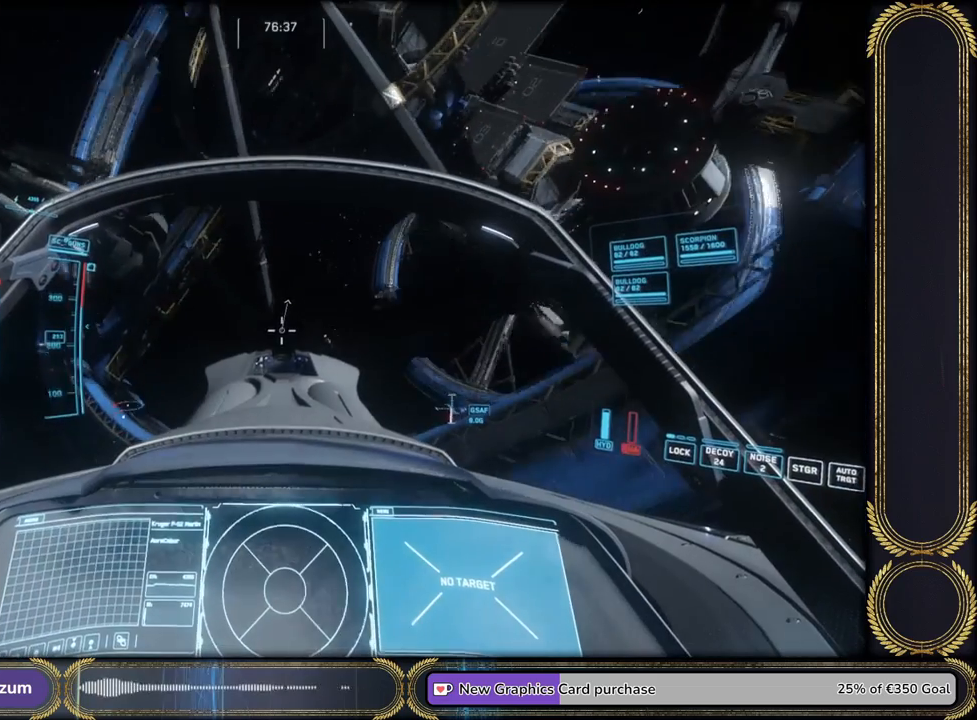
{"keys": ["space"], "events": []}
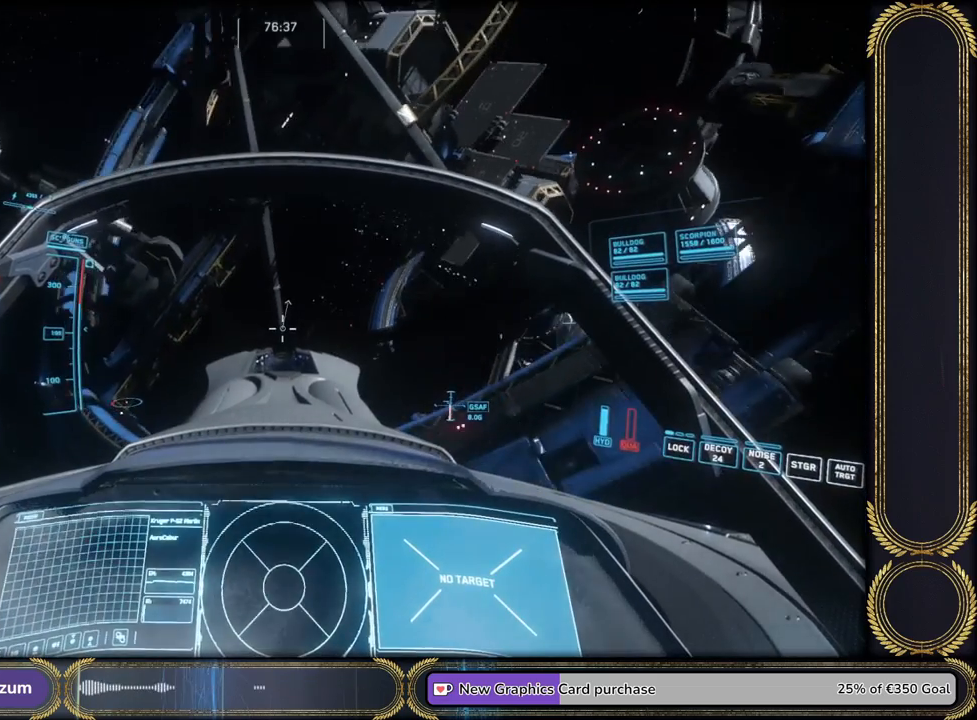
{"keys": ["space"], "events": []}
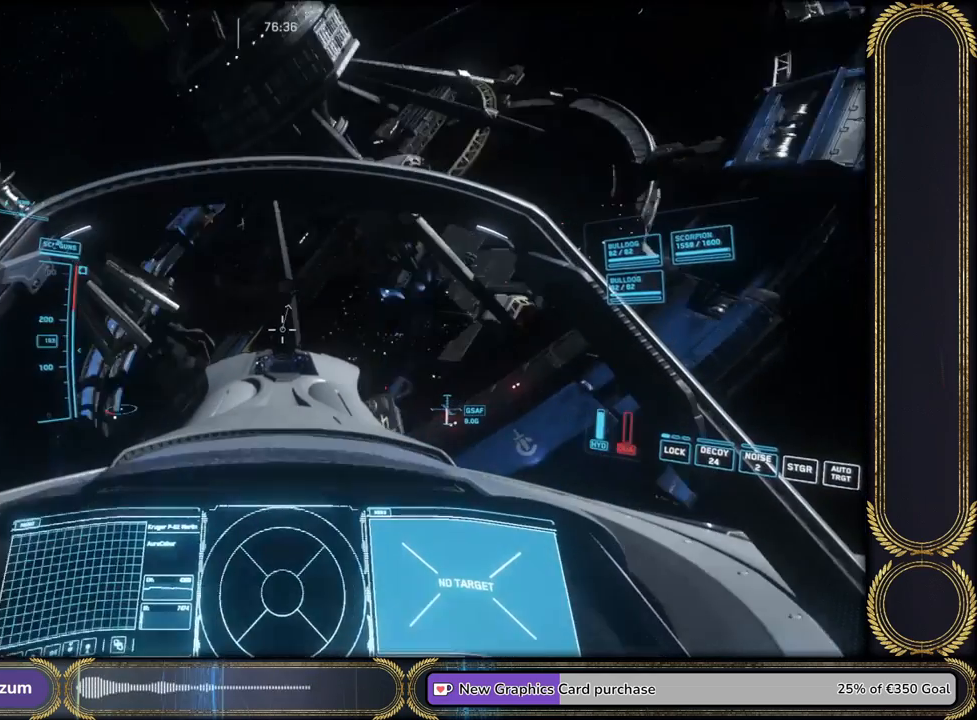
{"keys": [], "events": [[401, "space", "up"]]}
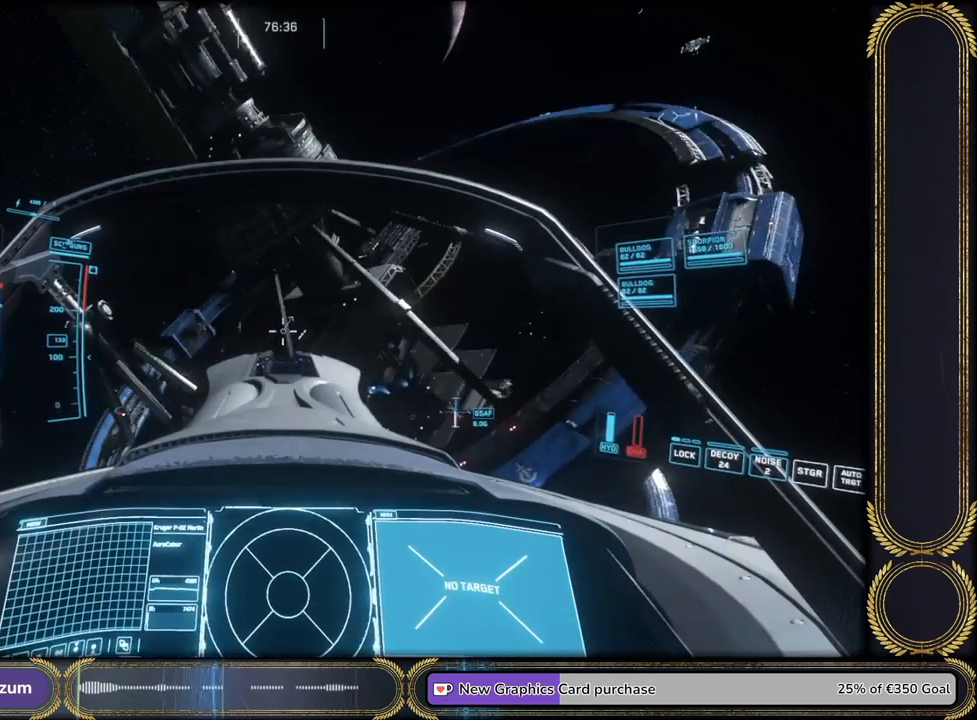
{"keys": ["w"], "events": [[367, "w", "down"]]}
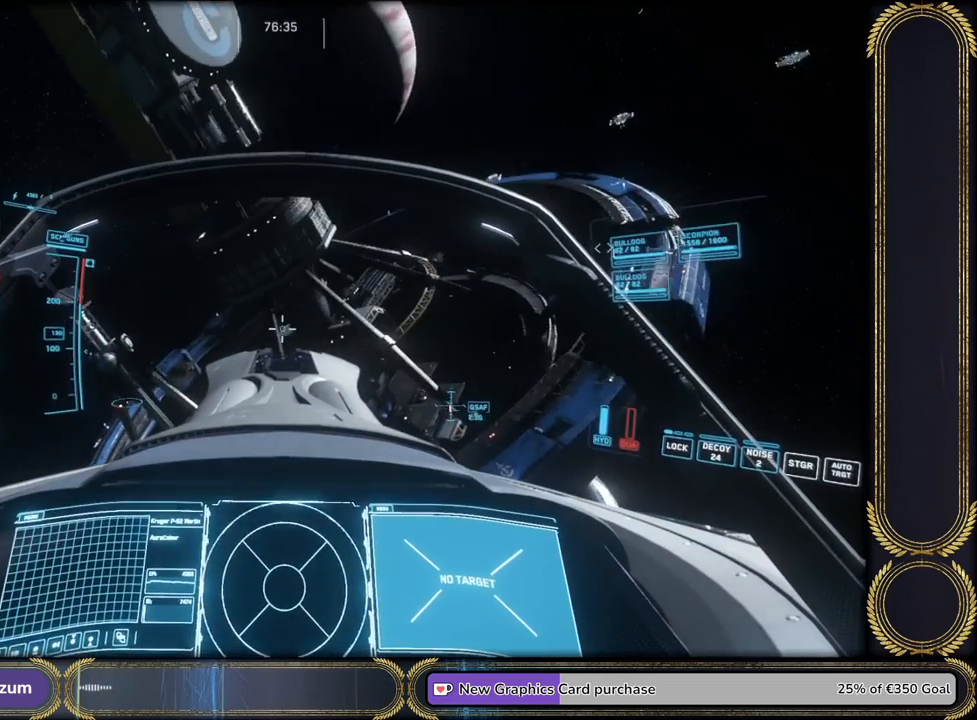
{"keys": ["w"], "events": []}
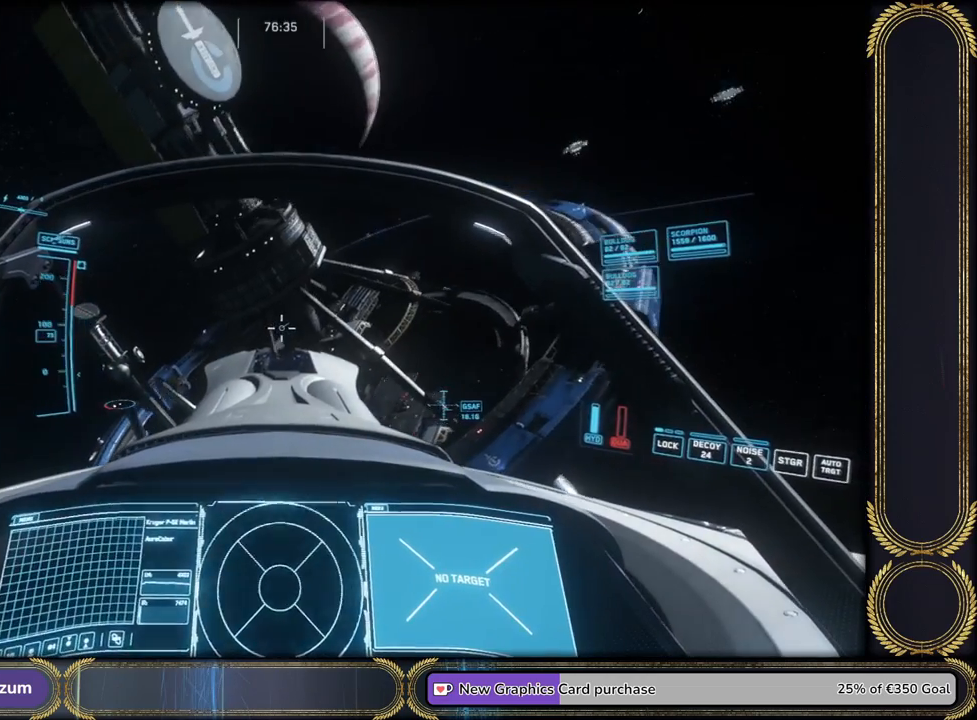
{"keys": ["w"], "events": []}
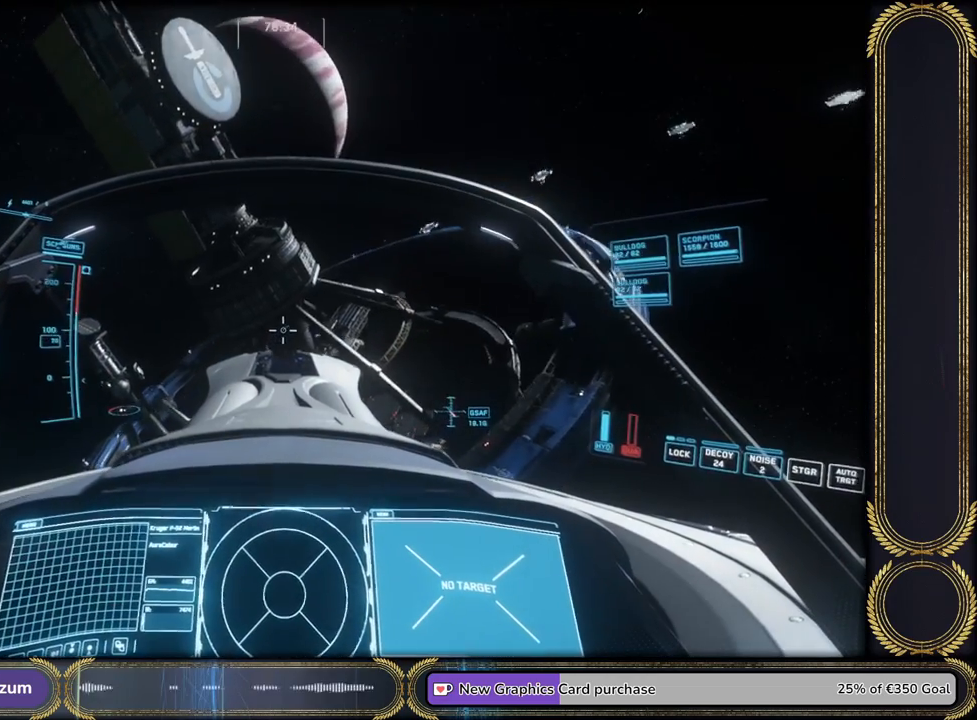
{"keys": ["w"], "events": []}
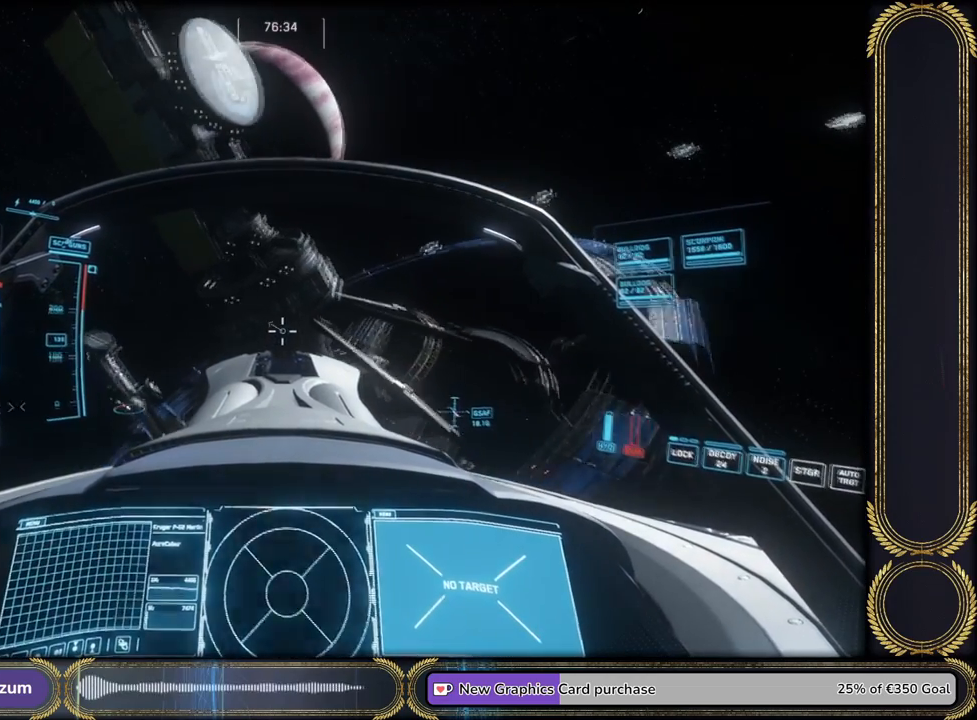
{"keys": ["a"], "events": [[200, "w", "up"], [400, "a", "down"]]}
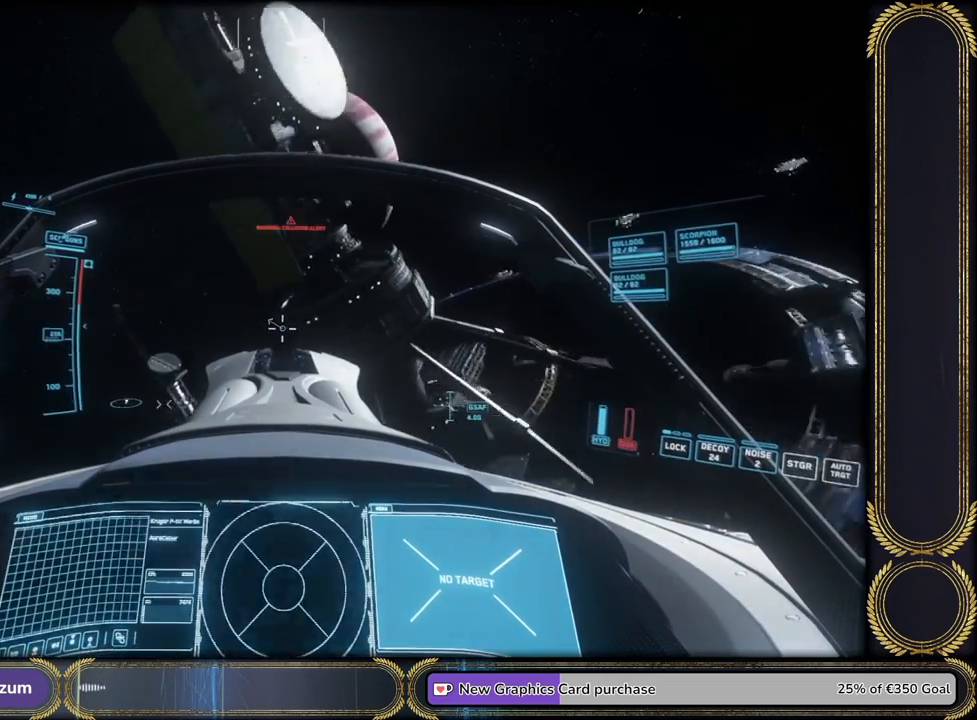
{"keys": ["a"], "events": []}
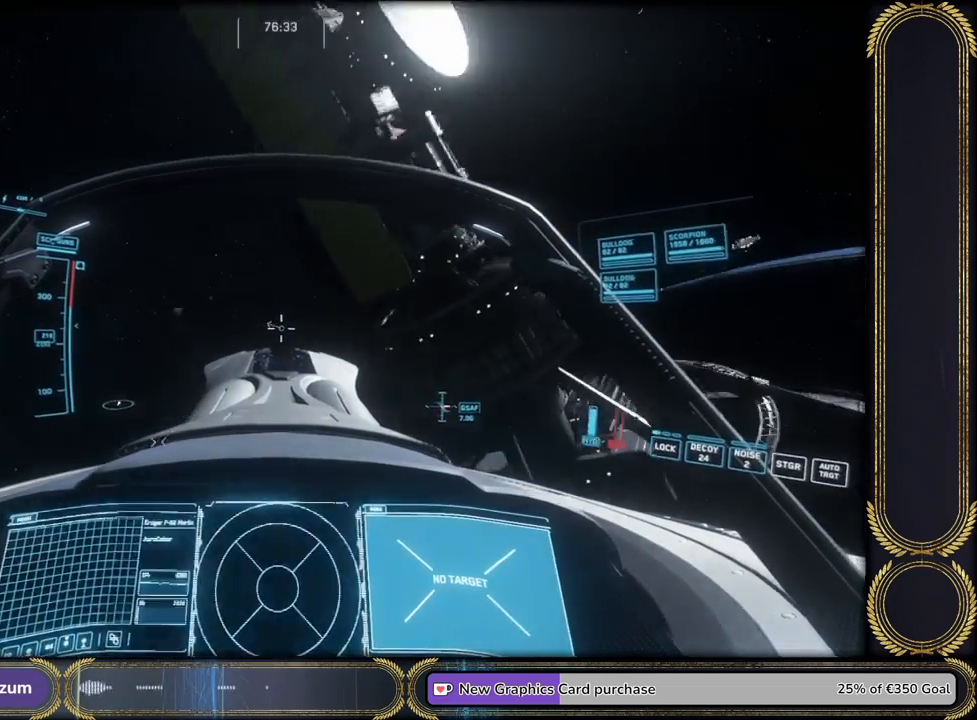
{"keys": ["a"], "events": []}
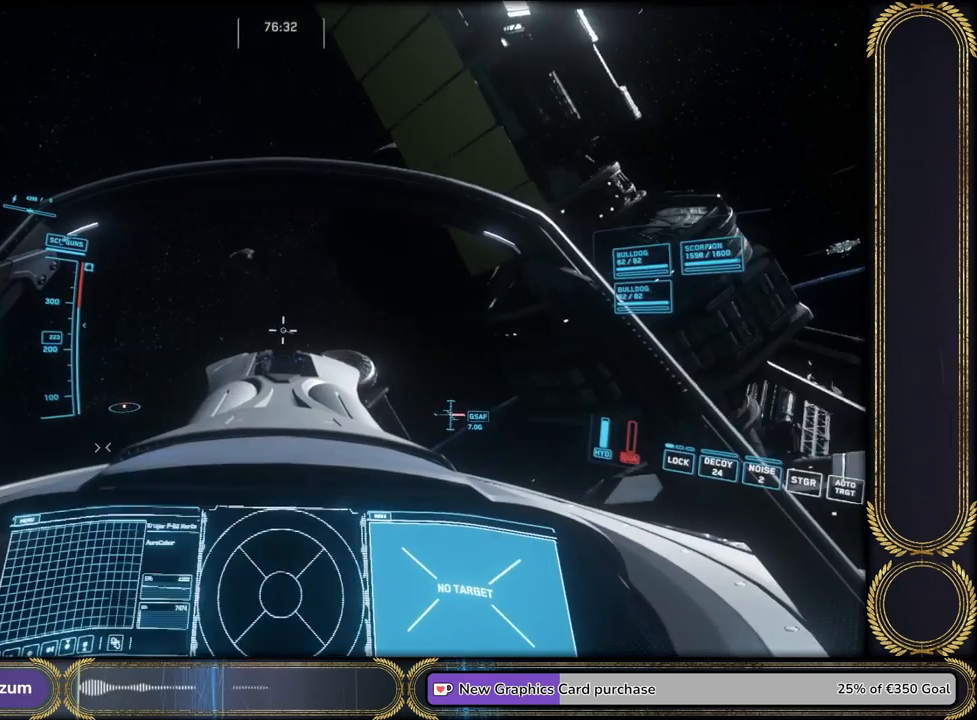
{"keys": [], "events": [[201, "a", "up"]]}
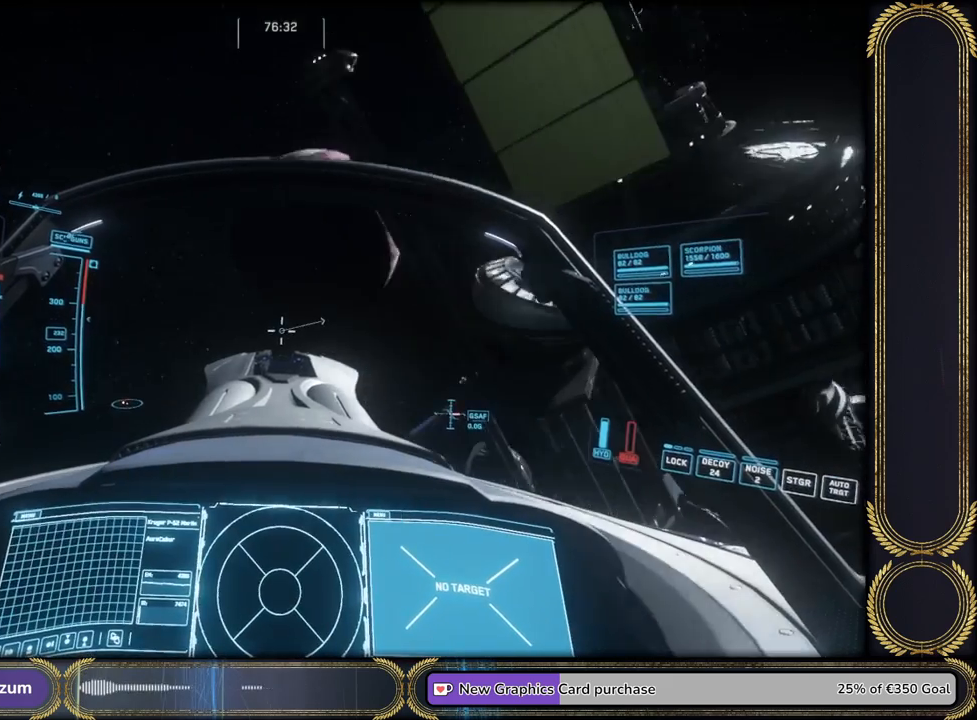
{"keys": ["w"], "events": [[400, "w", "down"]]}
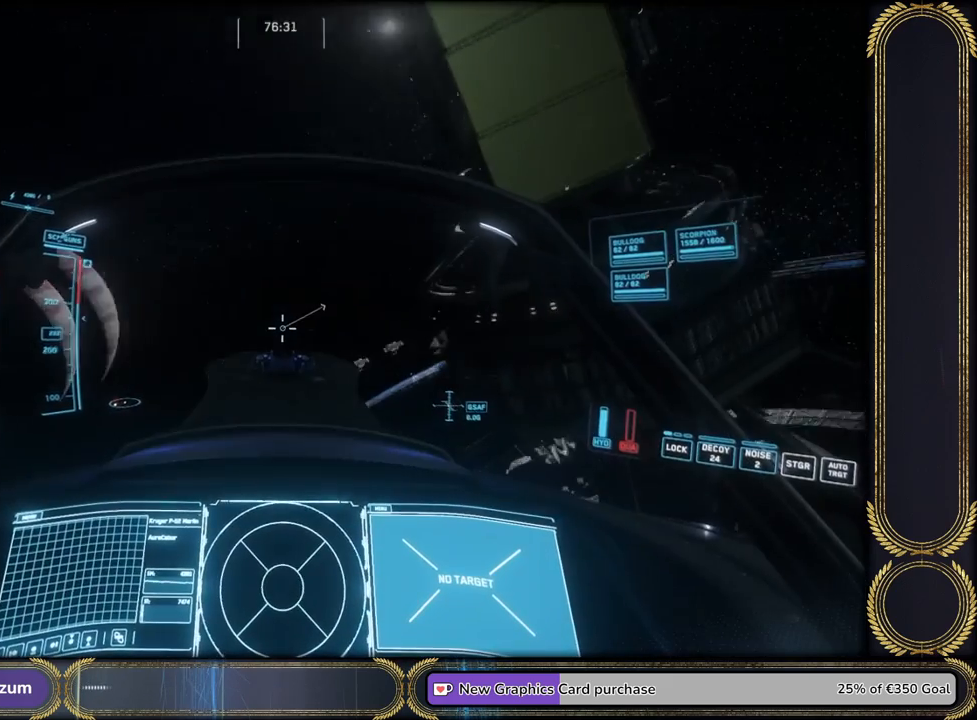
{"keys": ["w"], "events": []}
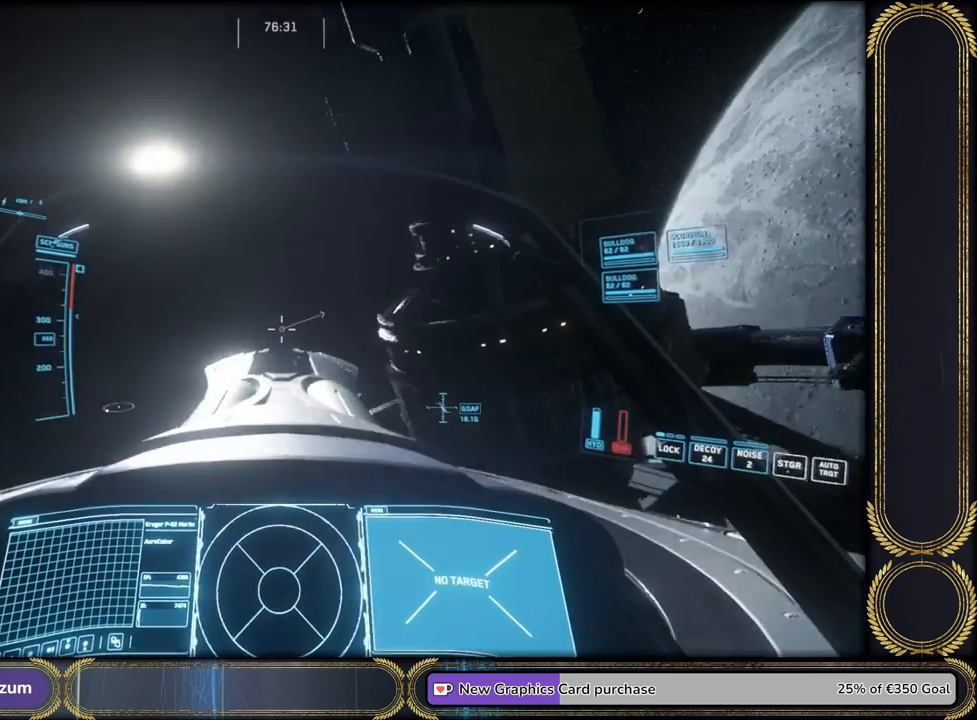
{"keys": ["w"], "events": []}
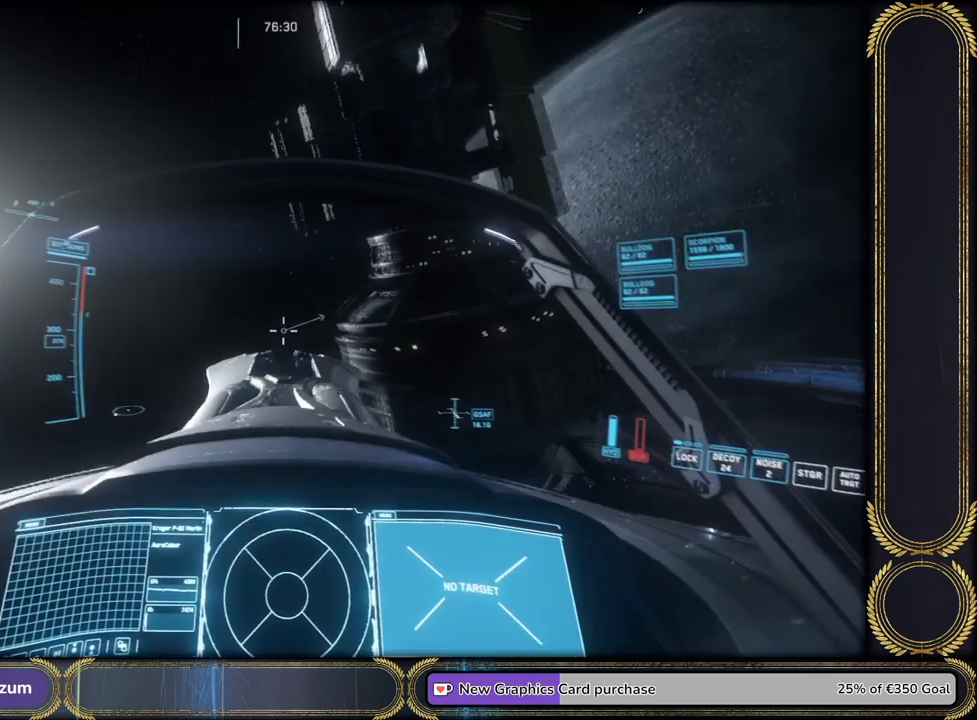
{"keys": ["w"], "events": []}
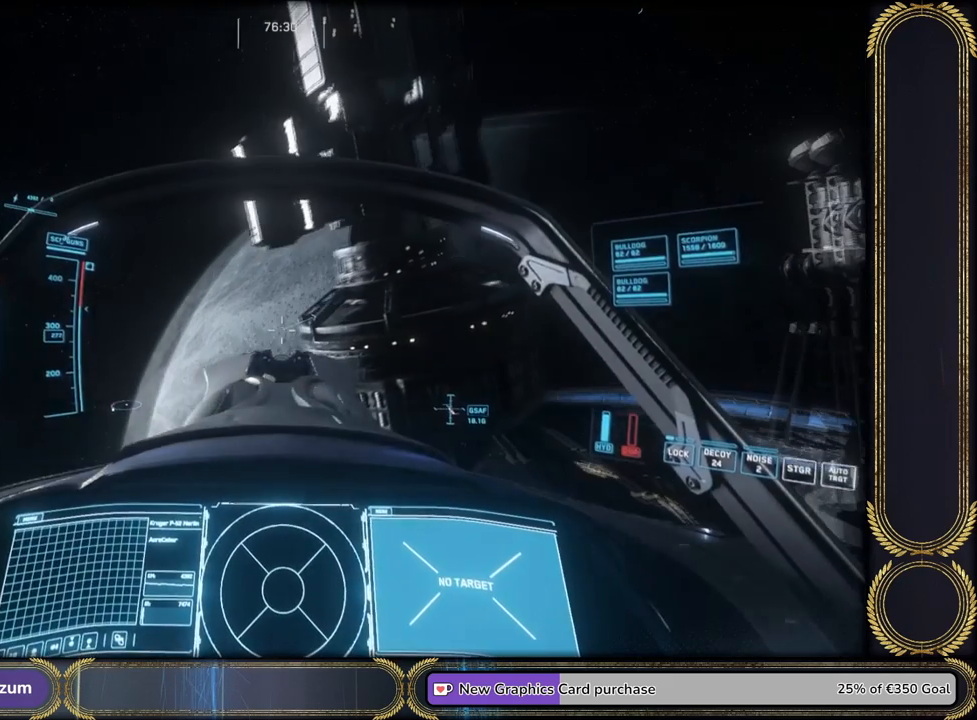
{"keys": ["w"], "events": []}
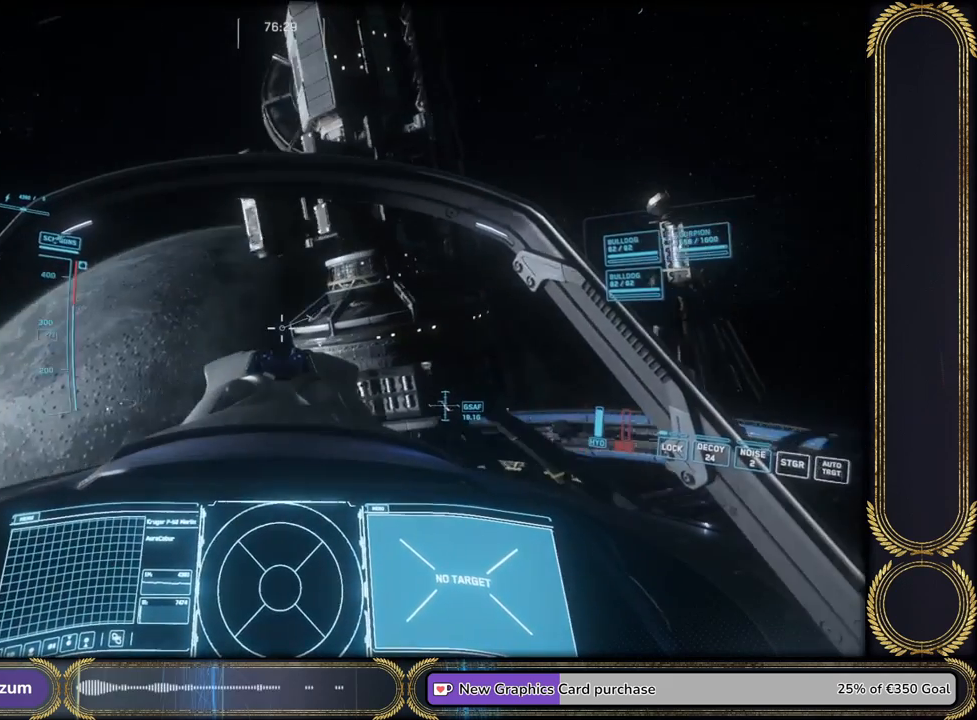
{"keys": ["w"], "events": []}
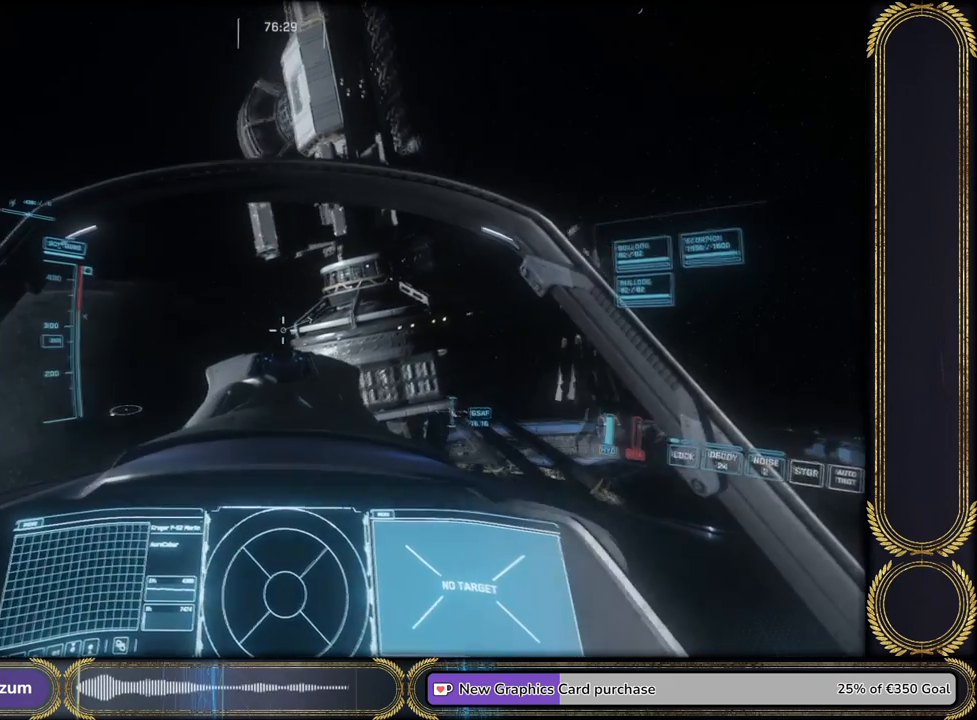
{"keys": ["w"], "events": []}
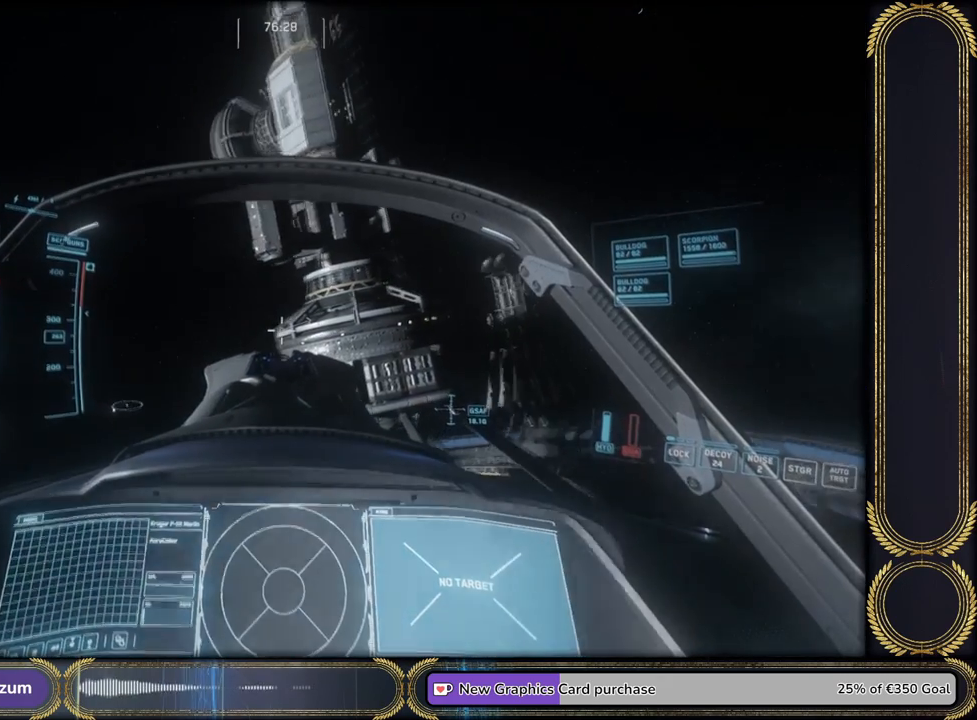
{"keys": ["w"], "events": []}
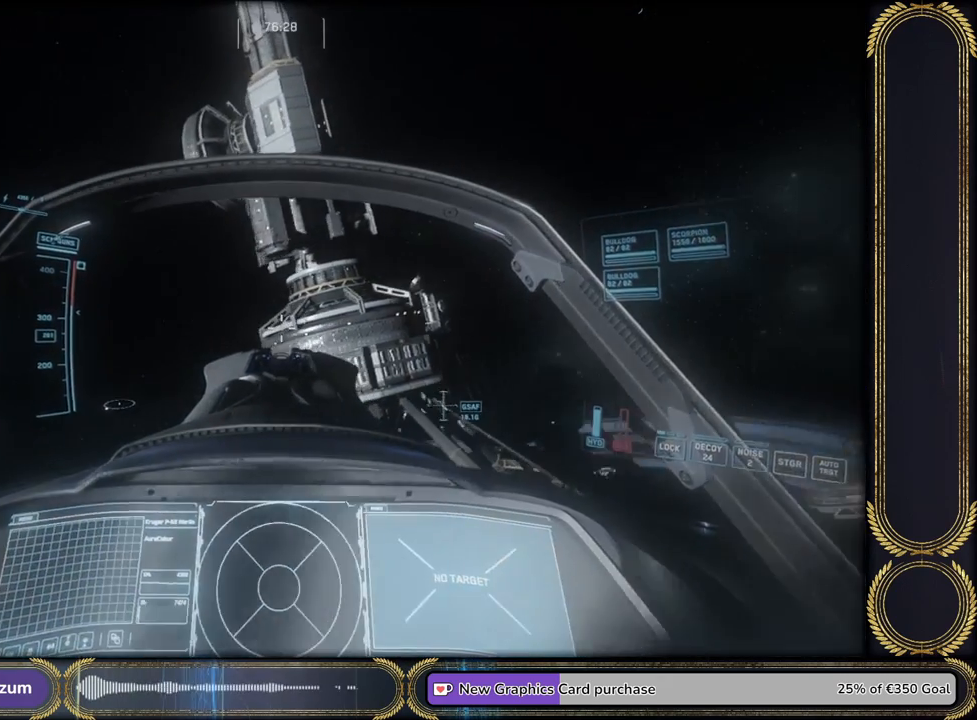
{"keys": ["w"], "events": []}
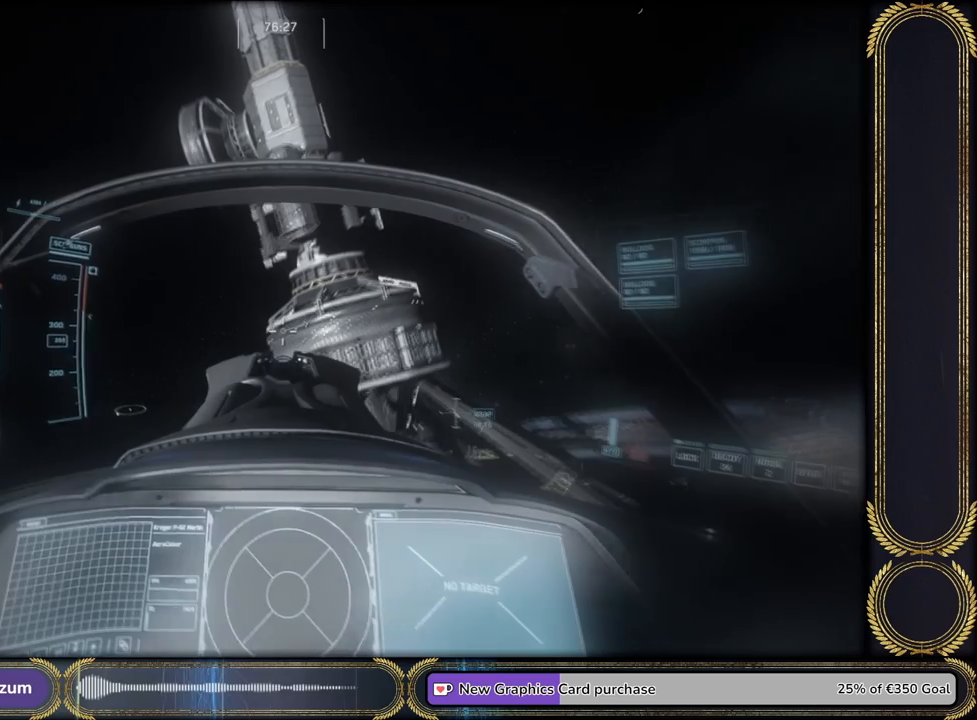
{"keys": ["w"], "events": []}